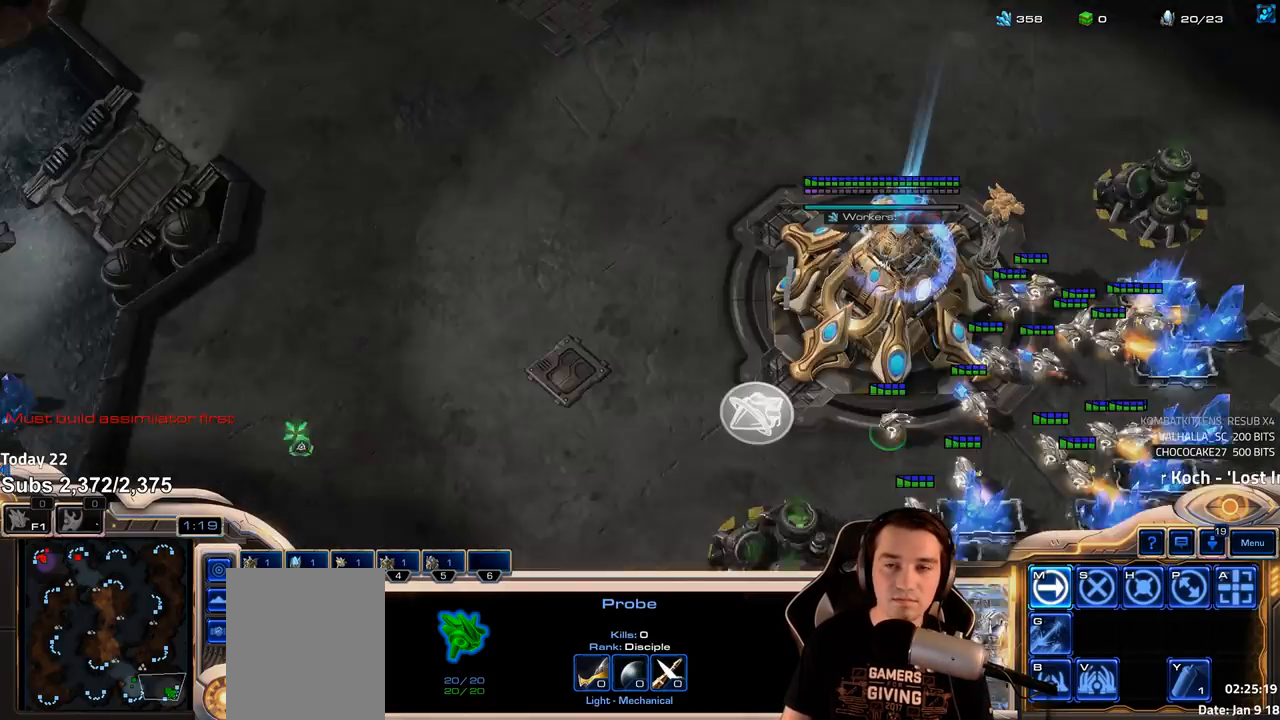
Gameplay with keyboard; each line is a JSON object with the keys held at the frame after it. "events" lists presses ("down") and releases ("up") of "1", "2", "3", "4", "5", "6", "a", "alt", "b", "c", "caps_lock", "ctrl", "d", "e", "escape", "f", "f1", "f2", "f3", "f4", "f5", "f6", "g", "q", "r", "s", "shift", "space", "super", "t", "tab", "tilde", "v", "w", "x" and "z" between this image and that frame as [ms after this image, input, new state], when the widget could be followed in between. No other keys are recorded. Mouse input is not recorded.
{"keys": [], "events": [[117, "ctrl", "down"], [150, "2", "down"], [233, "2", "up"], [233, "ctrl", "up"]]}
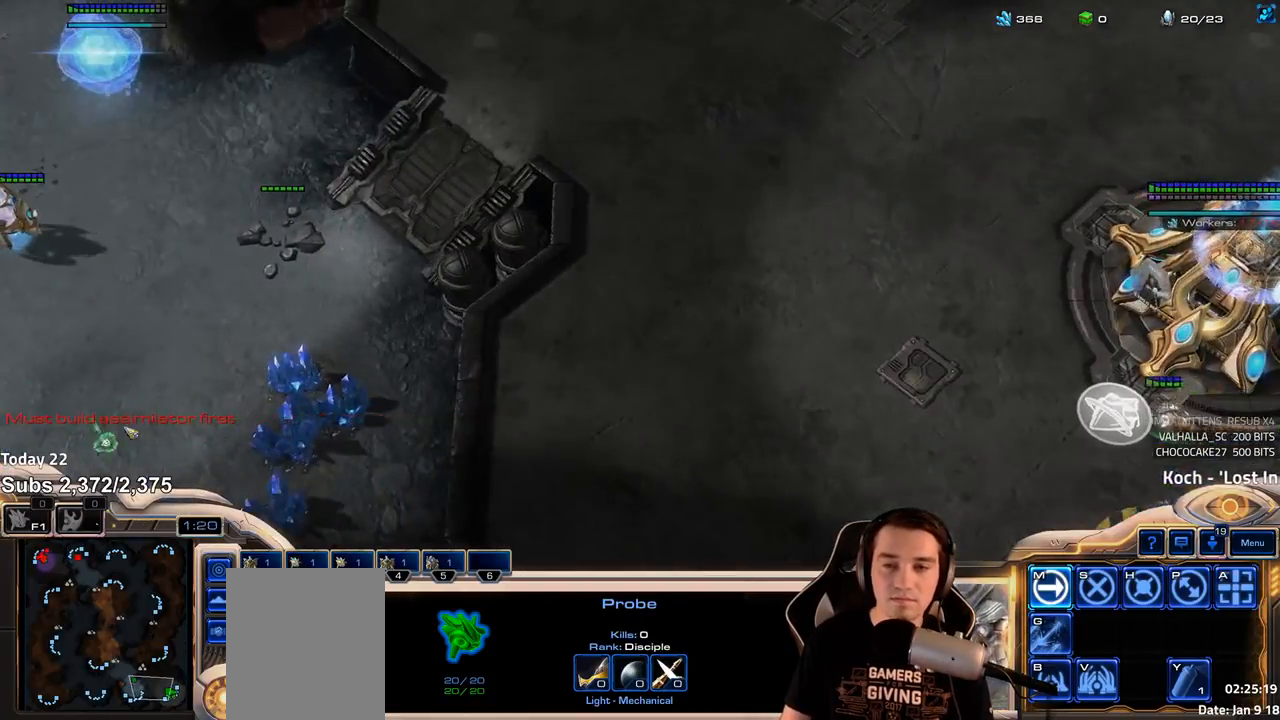
{"keys": [], "events": [[33, "4", "down"], [83, "4", "up"]]}
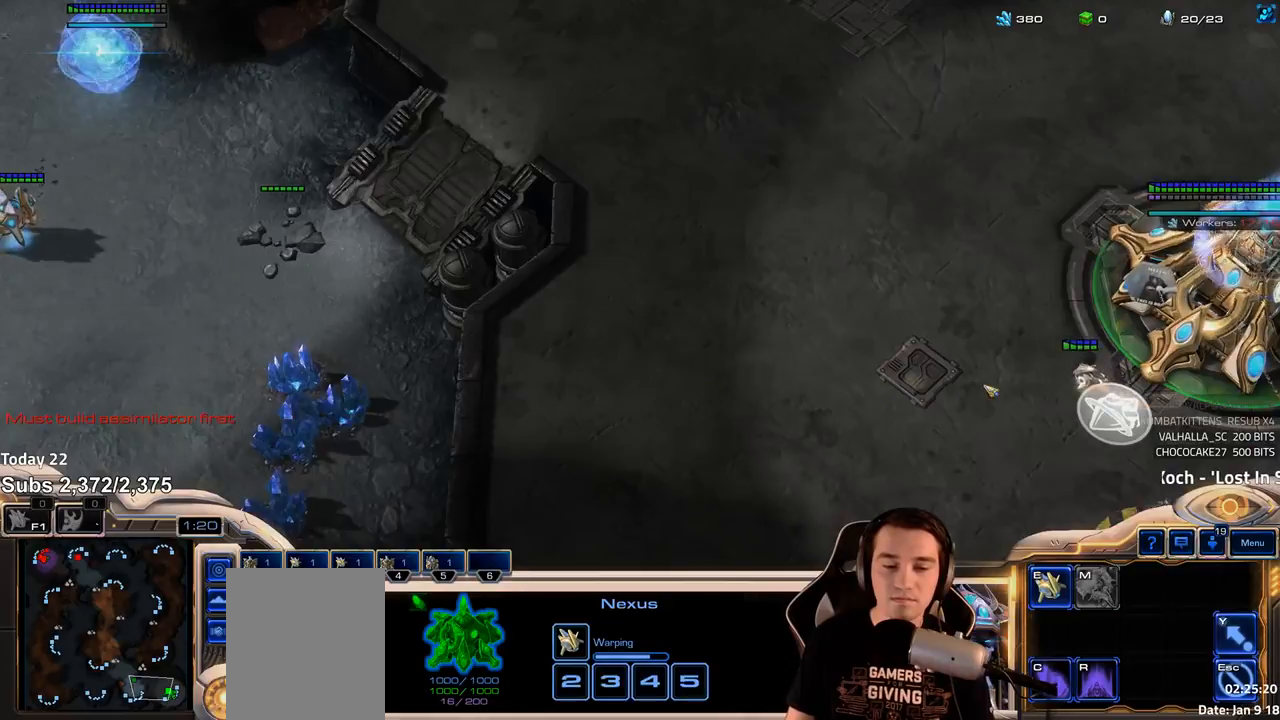
{"keys": [], "events": [[67, "e", "down"], [133, "e", "up"]]}
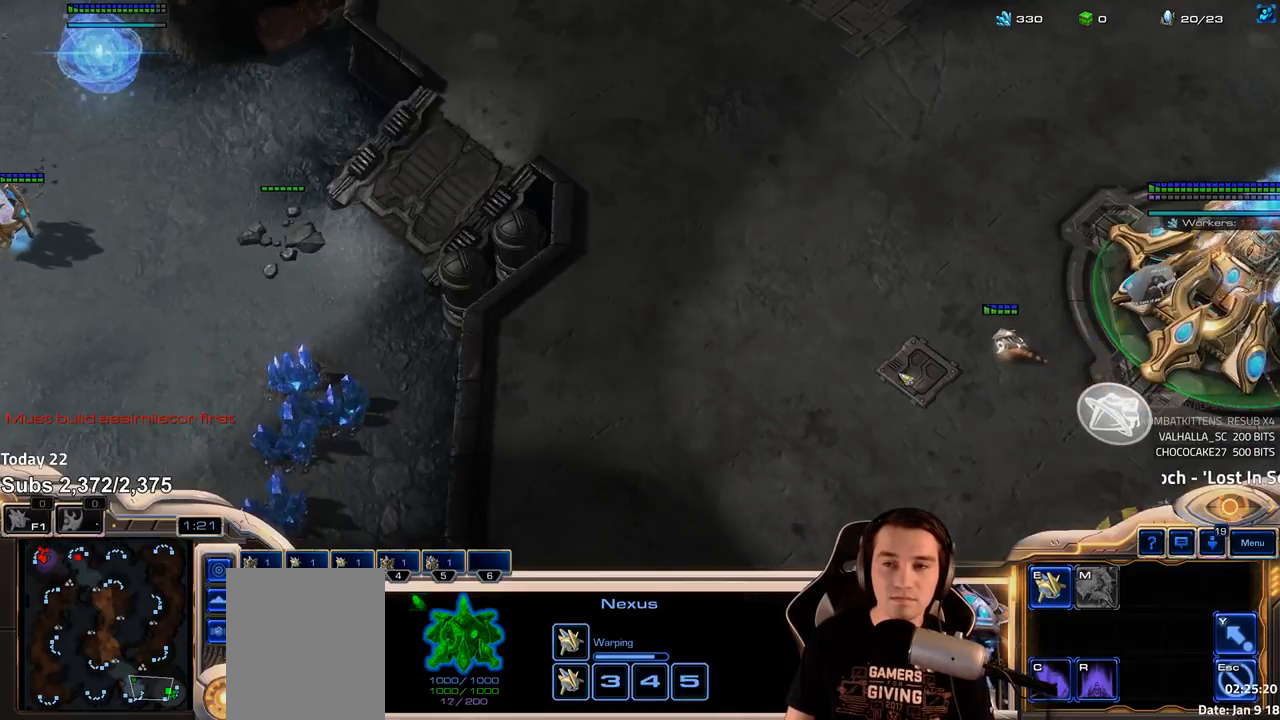
{"keys": [], "events": [[17, "2", "down"], [100, "2", "up"]]}
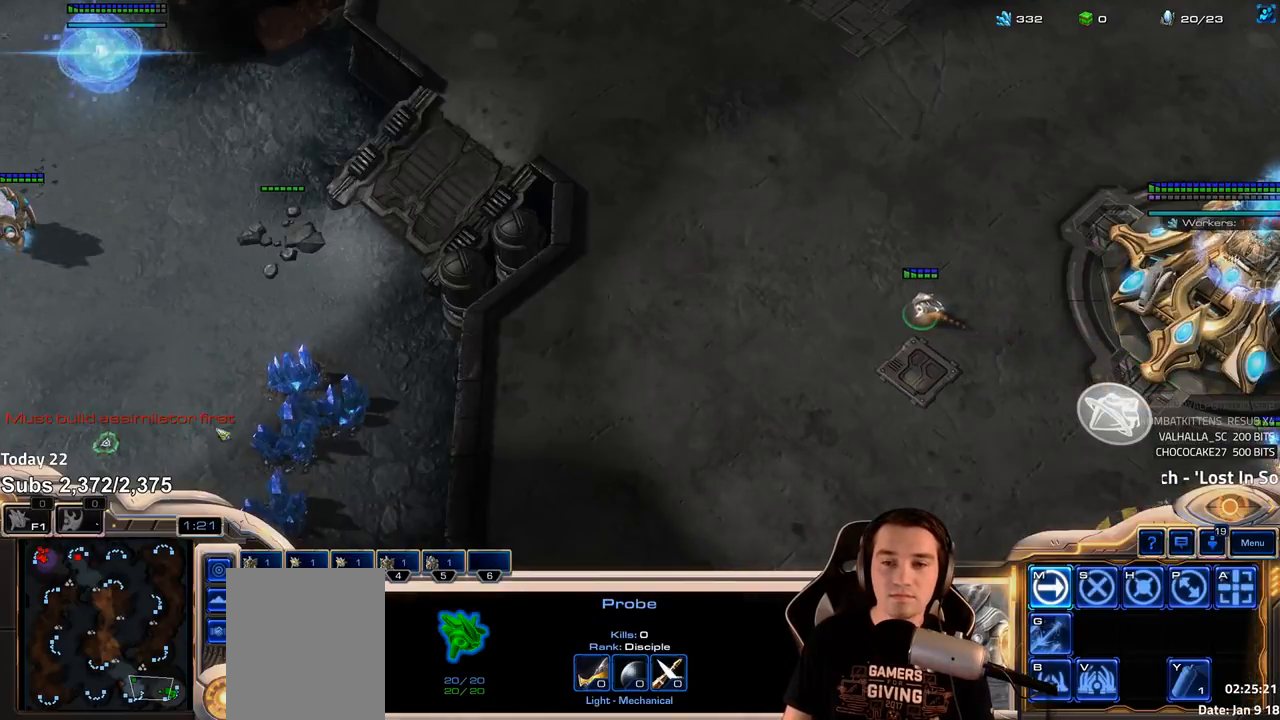
{"keys": [], "events": [[17, "ctrl", "down"], [117, "2", "down"], [183, "2", "up"], [283, "2", "down"], [350, "2", "up"], [367, "ctrl", "up"]]}
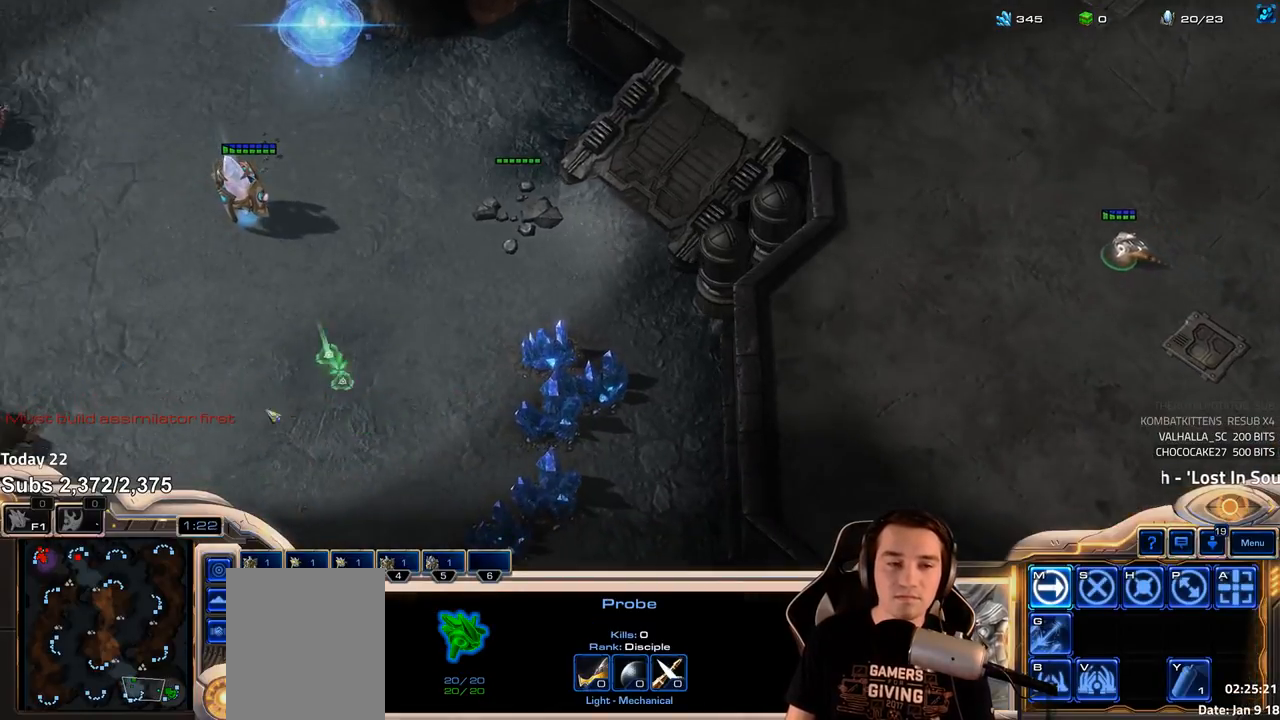
{"keys": ["3"], "events": [[67, "shift", "down"], [217, "shift", "up"], [467, "3", "down"]]}
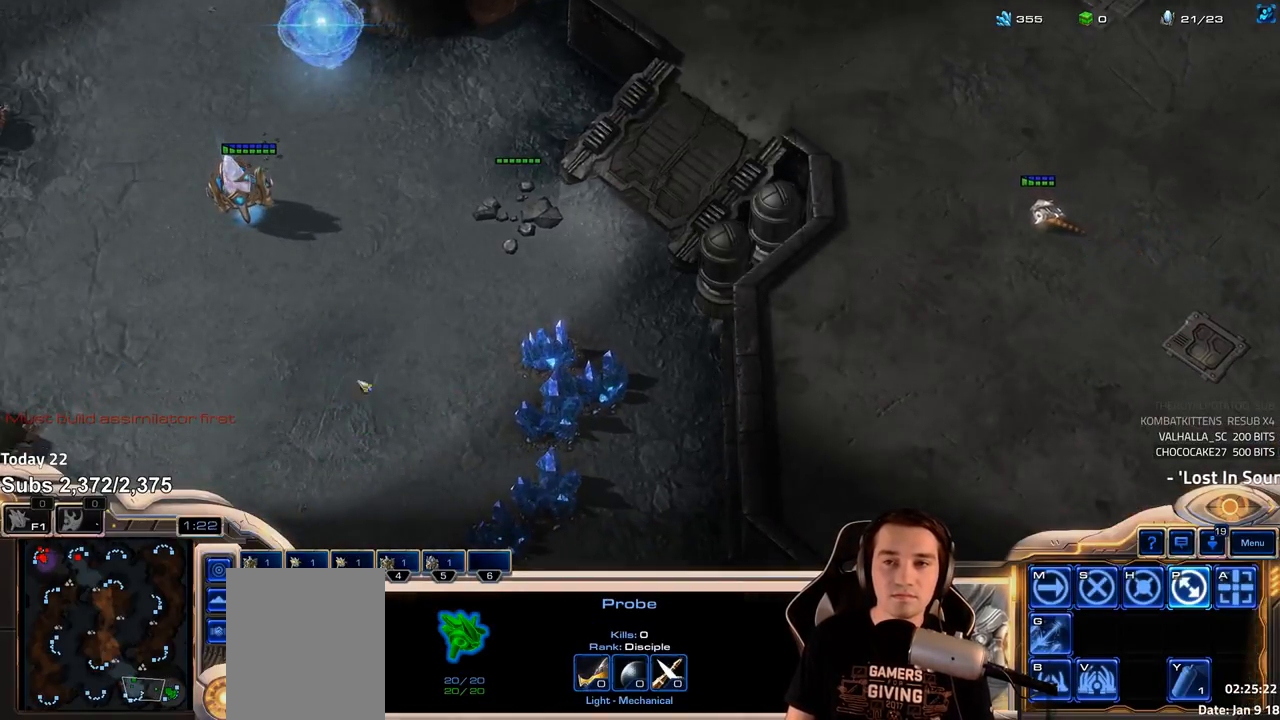
{"keys": [], "events": [[33, "3", "up"], [100, "3", "down"], [167, "3", "up"]]}
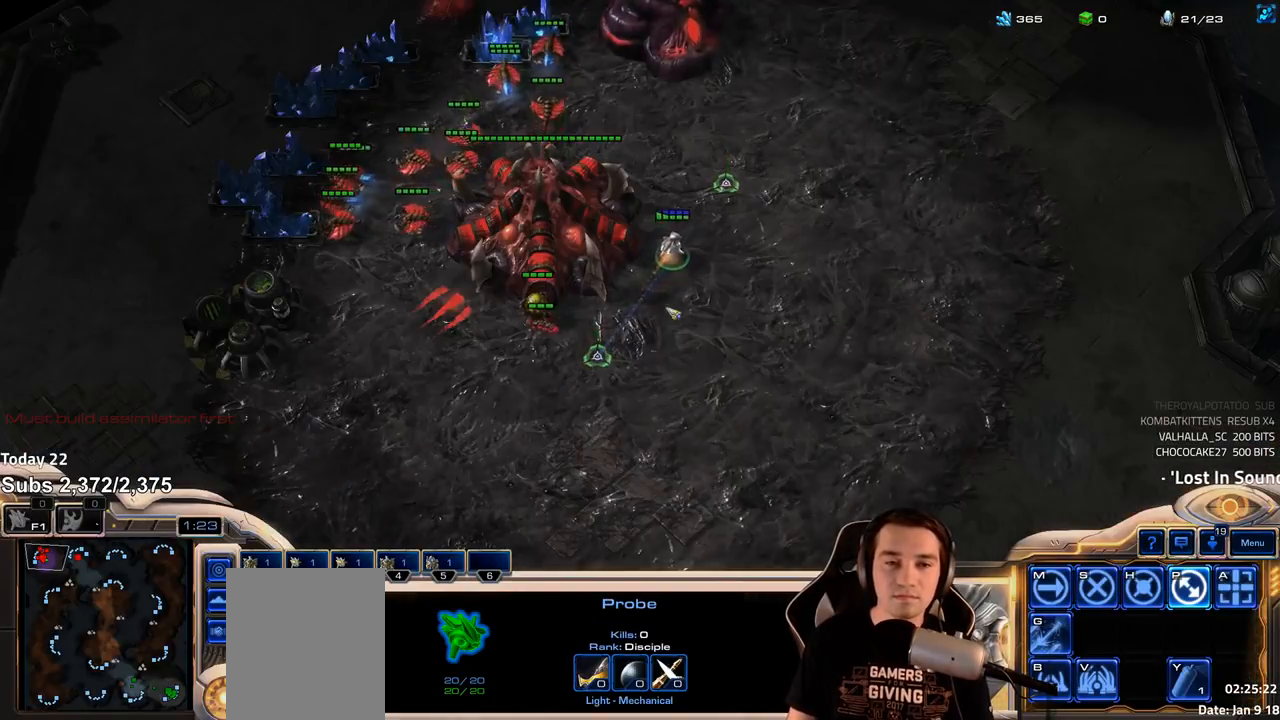
{"keys": [], "events": []}
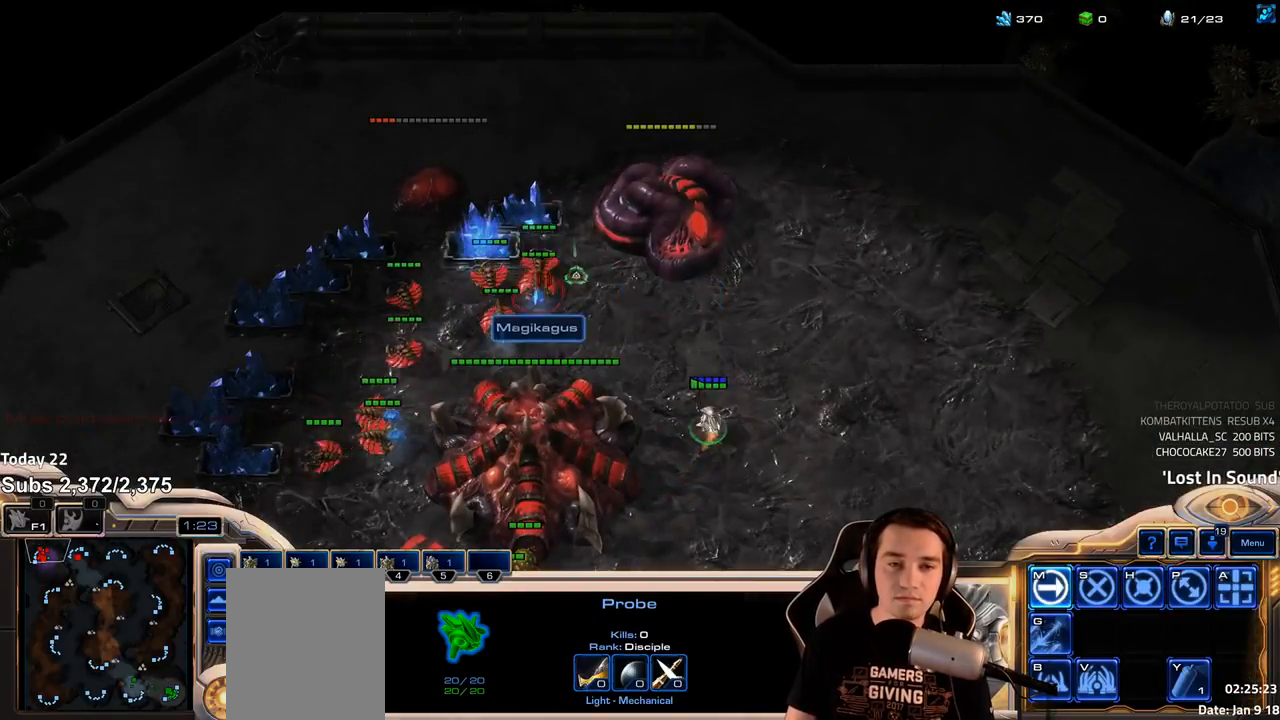
{"keys": [], "events": [[67, "ctrl", "down"], [217, "ctrl", "up"]]}
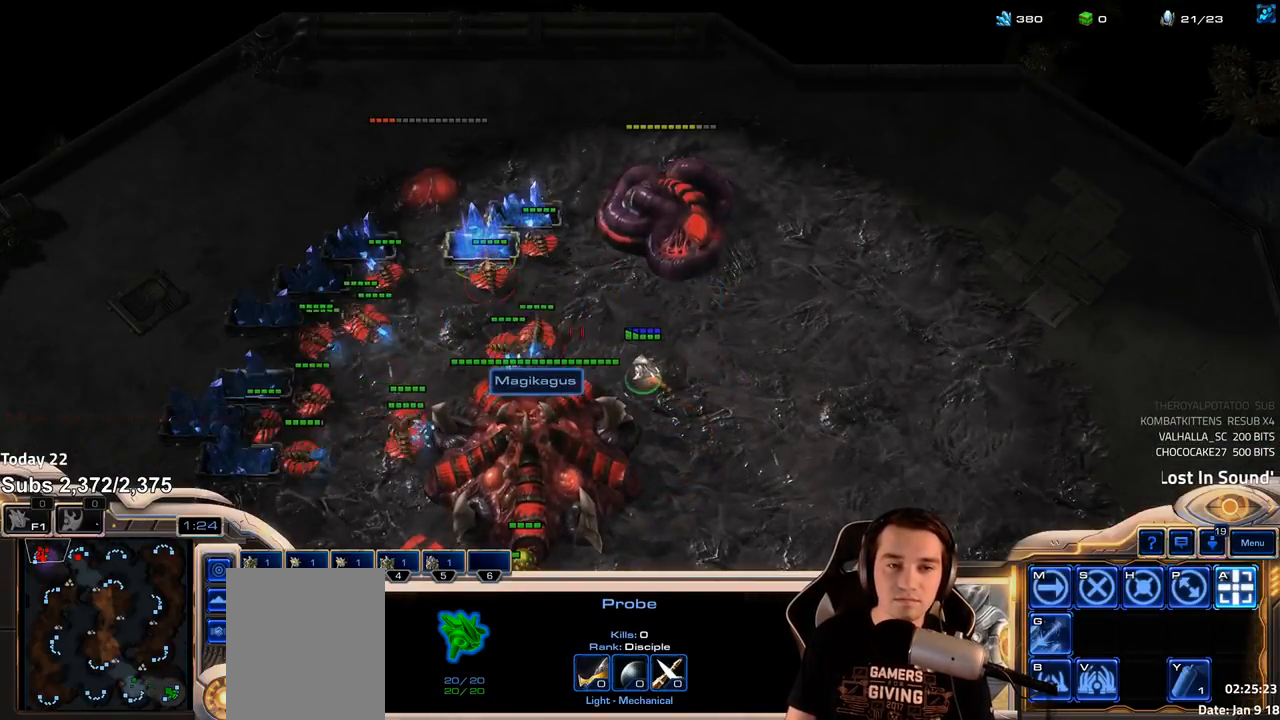
{"keys": [], "events": []}
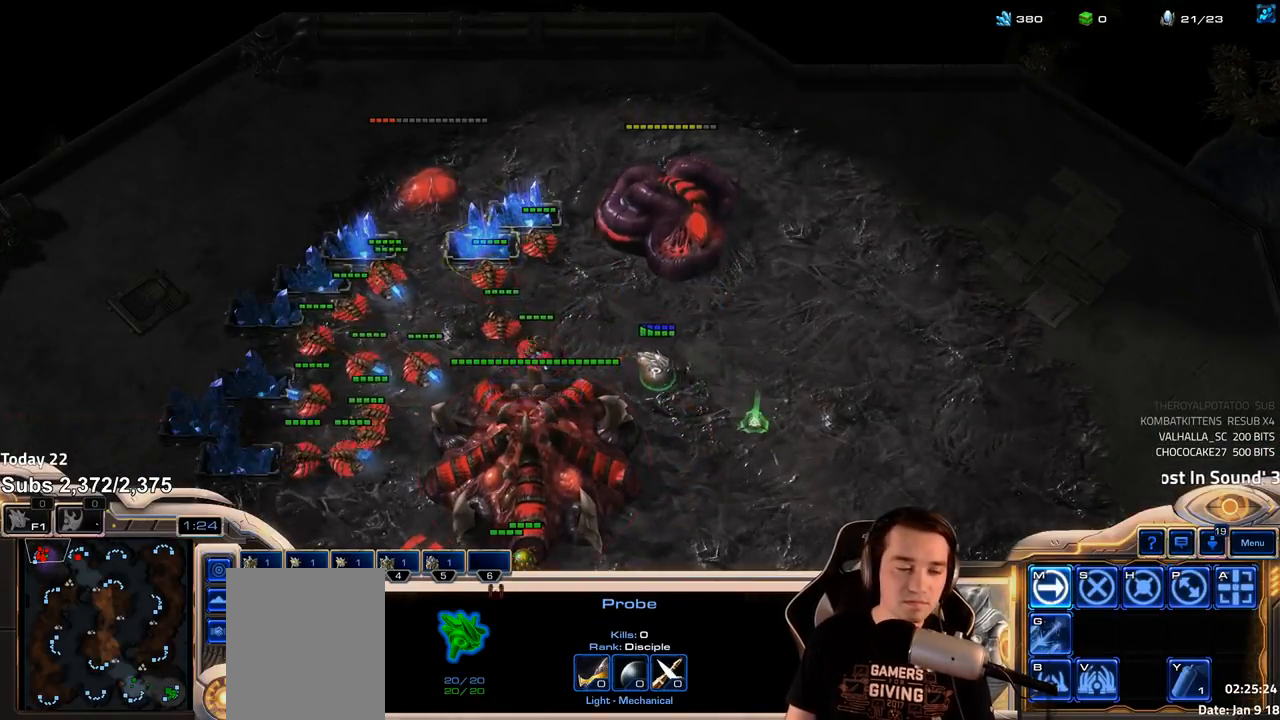
{"keys": []}
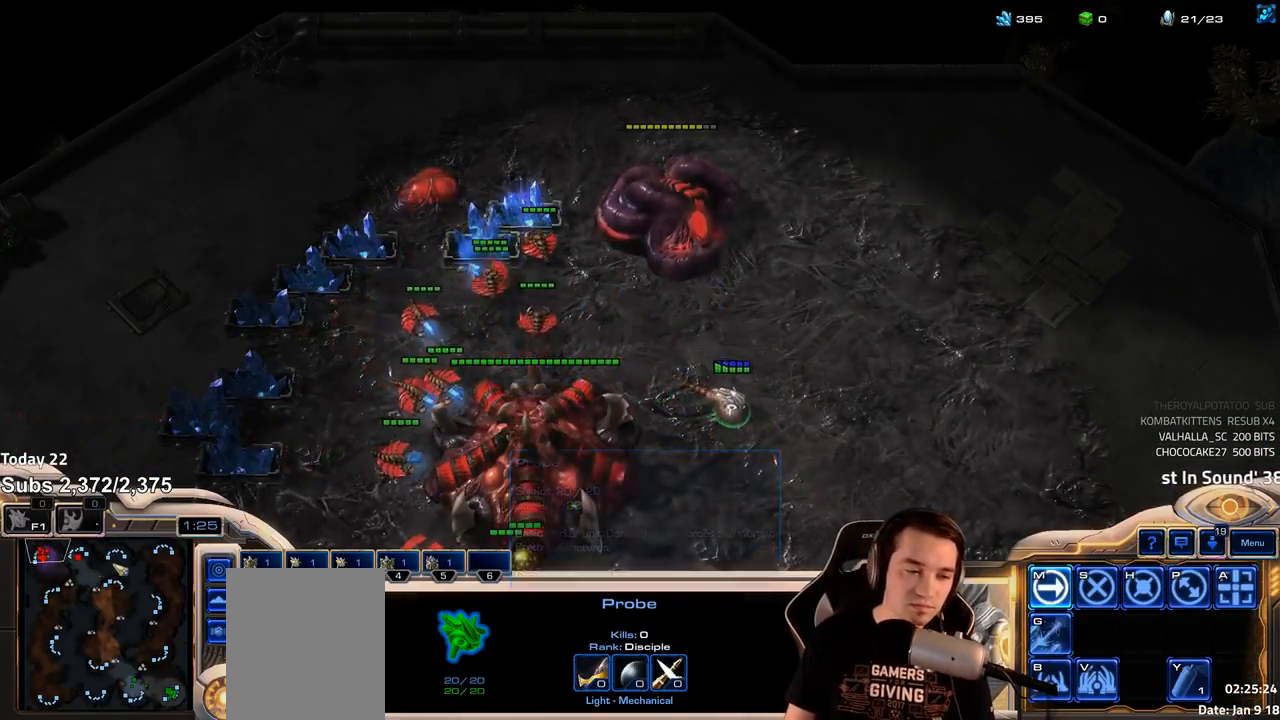
{"keys": [], "events": []}